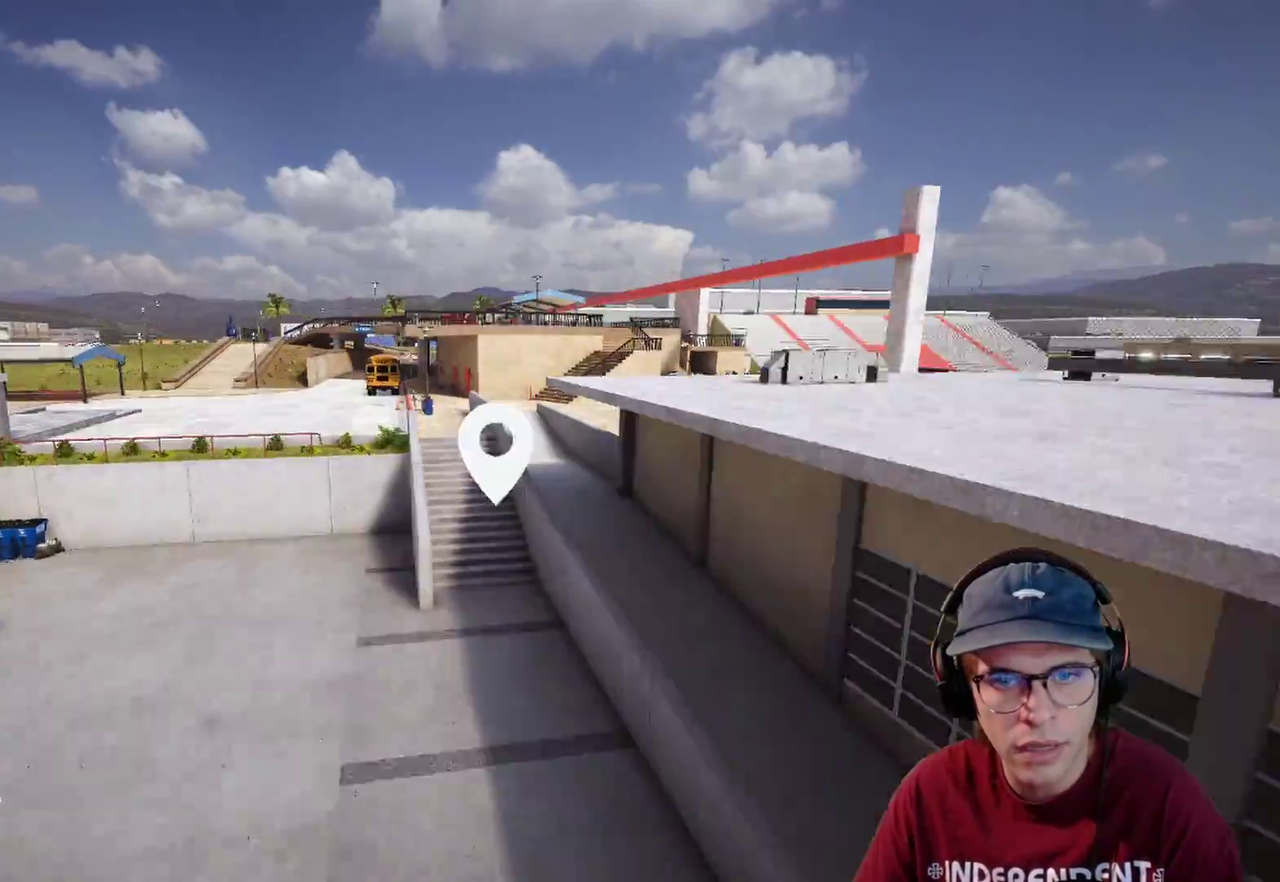
Gameplay with a controller (Xbox layout); each line is a JSON object with the inputs held at the frame after it (dt_ms = milliseconds from this image to that frame). "events" lists button and stick changes between this image and that frame as [ms after this image, input, new state], when the widget could be followed in between. This overlay highlights the sticks when they move; stick clicks (L3 R3) are not distinguishable. Not read: HOME L3 R3 SELECT START.
{"dt_ms": 600, "buttons": ["L2"], "left_stick": "up-right", "right_stick": "right", "events": [[283, "left_stick", "up"], [500, "L2", "down"], [517, "left_stick", "up-right"]]}
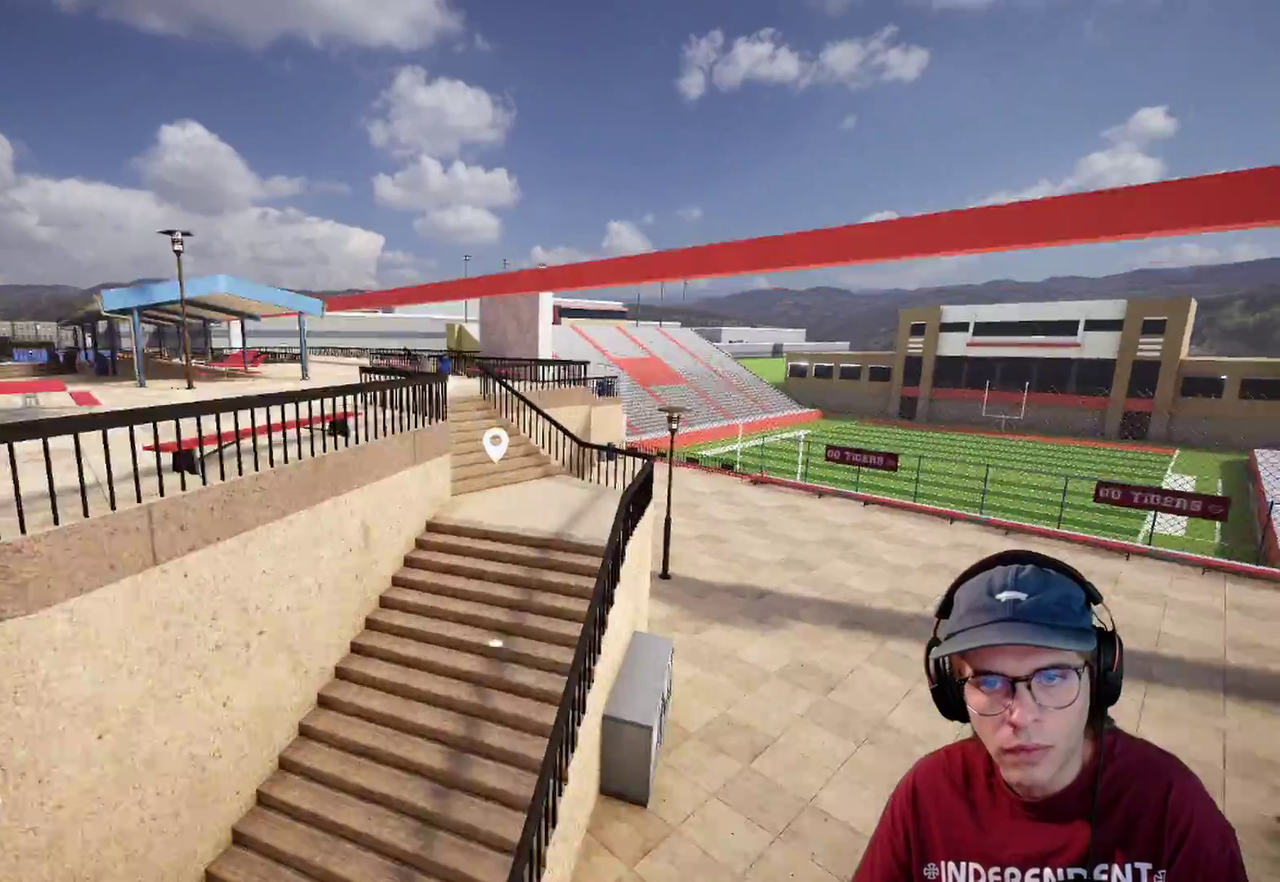
{"dt_ms": 400, "buttons": ["L2"], "left_stick": "up", "right_stick": "center", "events": [[50, "right_stick", "center"], [117, "right_stick", "left"], [133, "left_stick", "up"], [383, "right_stick", "center"]]}
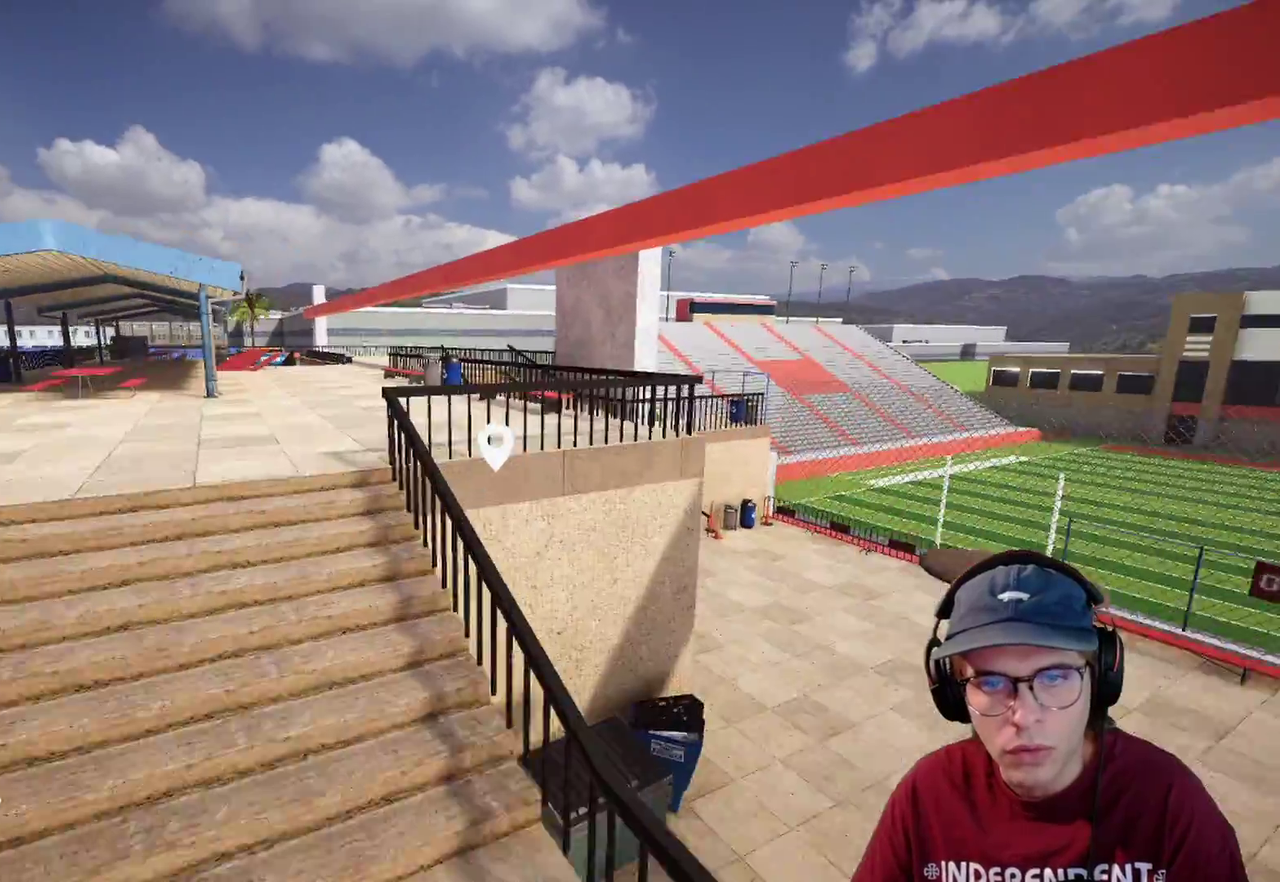
{"dt_ms": 600, "buttons": [], "left_stick": "up-left", "right_stick": "down", "events": [[33, "L2", "up"], [50, "left_stick", "up-left"], [67, "right_stick", "right"], [183, "right_stick", "down-right"], [400, "right_stick", "down"]]}
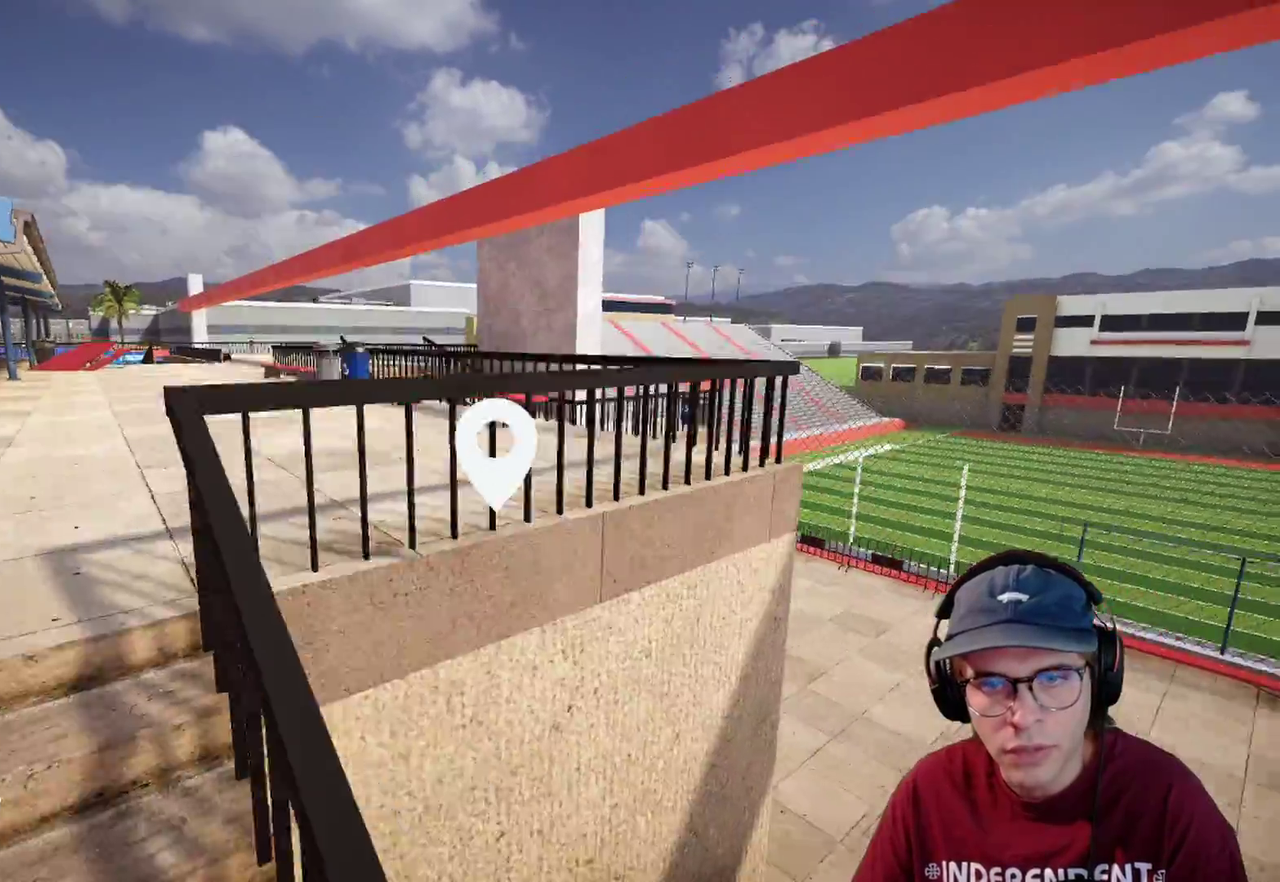
{"dt_ms": 300, "buttons": [], "left_stick": "down-right", "right_stick": "center"}
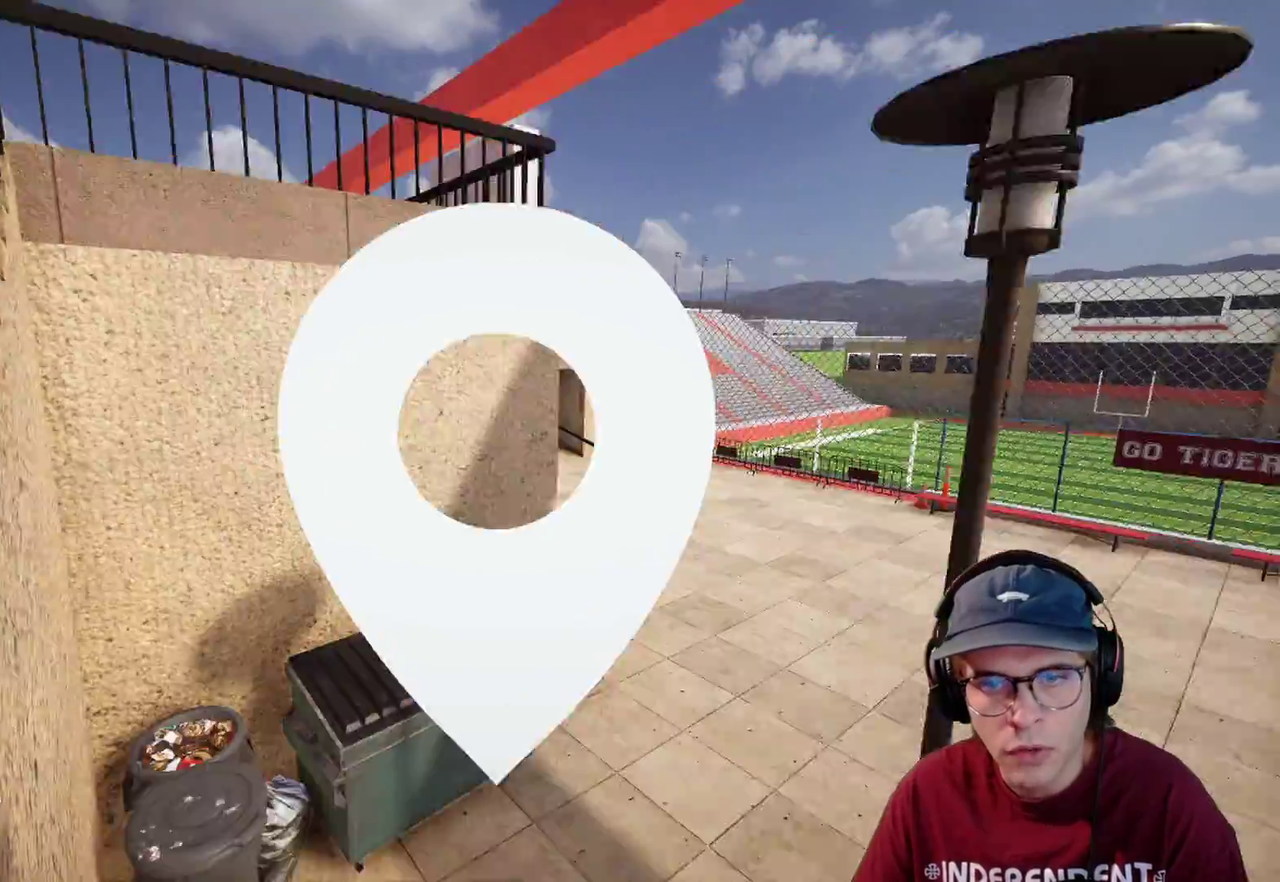
{"dt_ms": 700, "buttons": [], "left_stick": "left", "right_stick": "center", "events": [[50, "left_stick", "center"], [100, "R2", "down"], [117, "right_stick", "left"], [183, "right_stick", "up-left"], [450, "left_stick", "right"], [517, "left_stick", "center"], [567, "left_stick", "left"], [583, "R2", "up"], [600, "right_stick", "left"], [700, "right_stick", "center"]]}
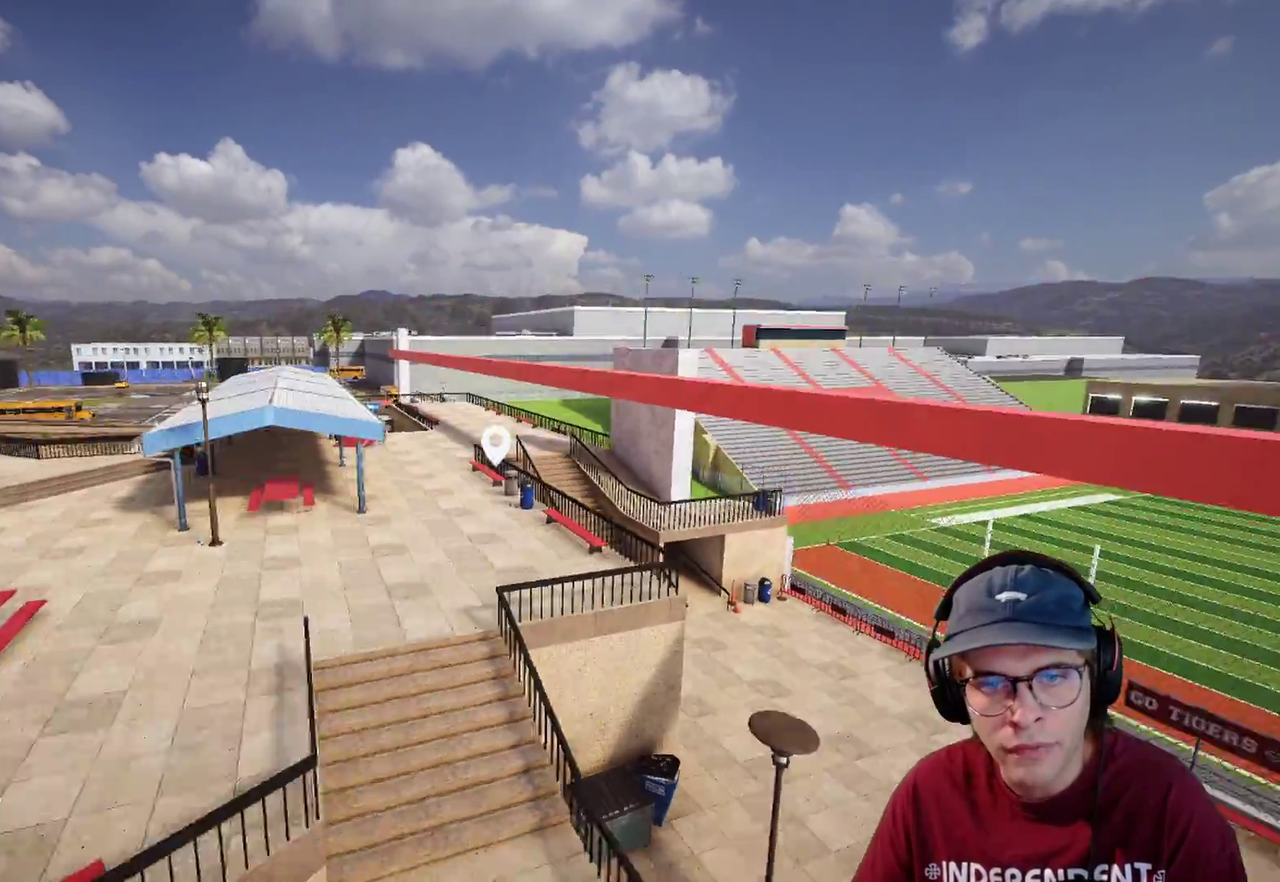
{"dt_ms": 300, "buttons": ["L2"], "left_stick": "center", "right_stick": "center", "events": [[167, "L2", "down"], [167, "left_stick", "center"]]}
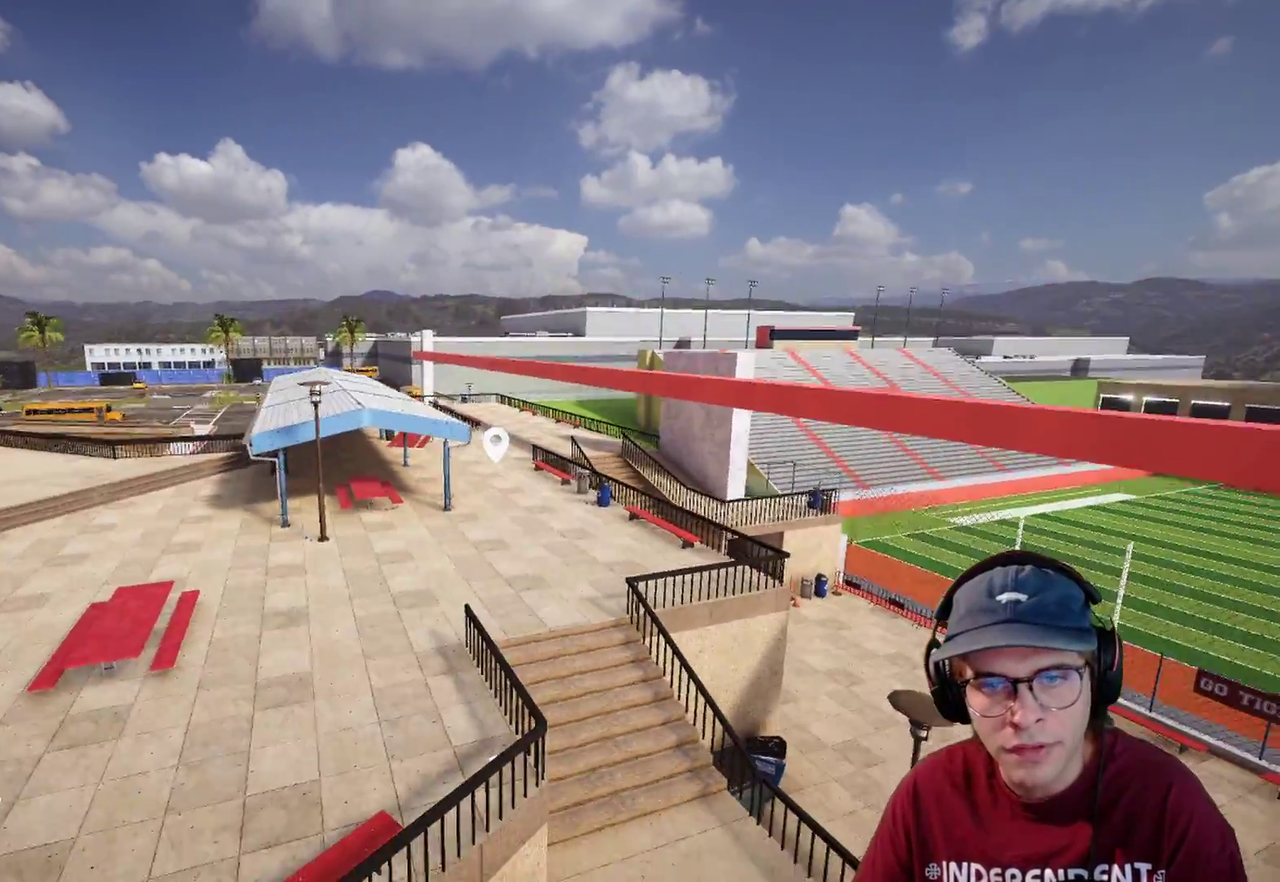
{"dt_ms": 900, "buttons": [], "left_stick": "down", "right_stick": "center", "events": [[17, "left_stick", "up"], [100, "left_stick", "center"], [133, "right_stick", "left"], [183, "left_stick", "down-right"], [350, "left_stick", "down"], [417, "right_stick", "center"], [500, "L2", "up"], [633, "left_stick", "center"], [800, "left_stick", "down"]]}
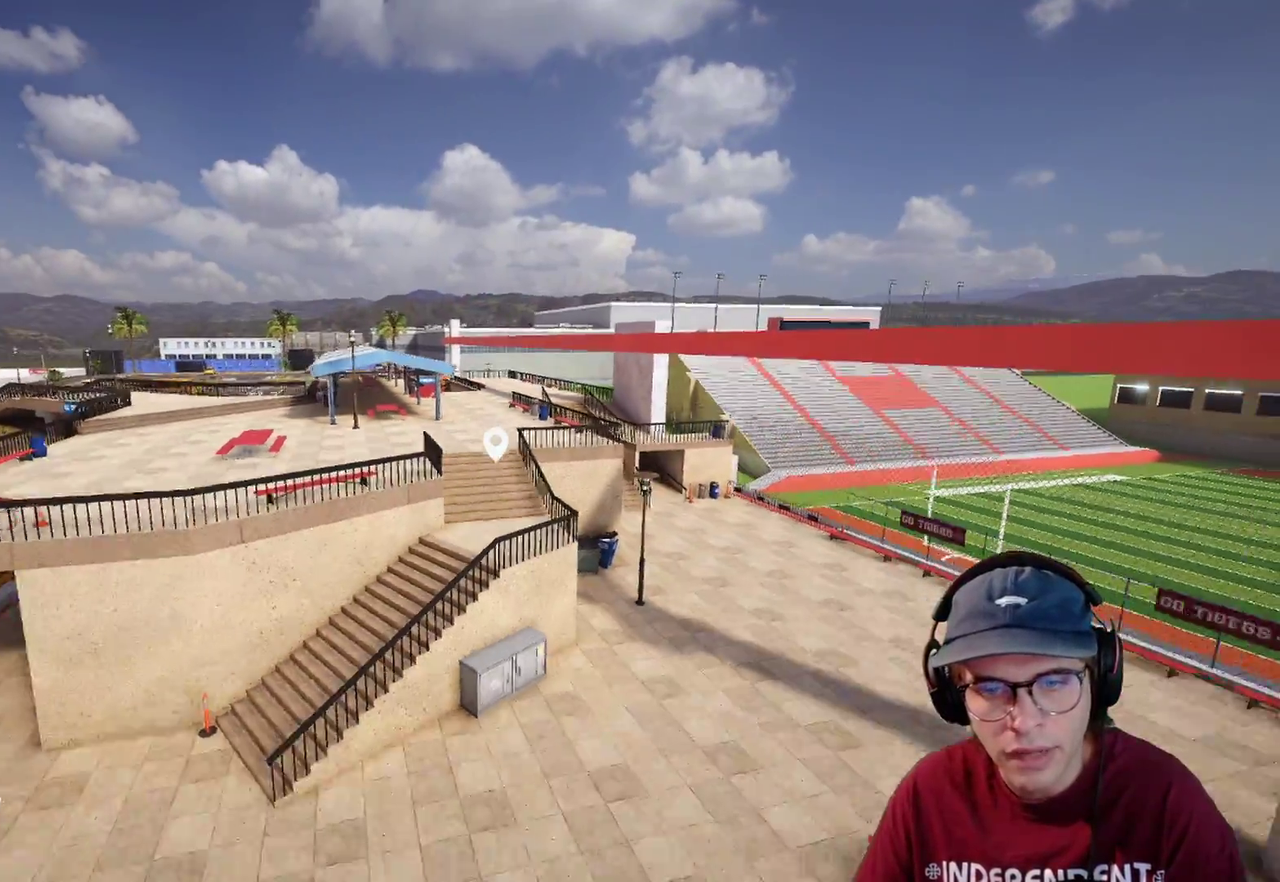
{"dt_ms": 300, "buttons": [], "left_stick": "center", "right_stick": "center", "events": [[117, "left_stick", "down-right"], [217, "left_stick", "center"], [217, "right_stick", "down-right"], [300, "right_stick", "center"]]}
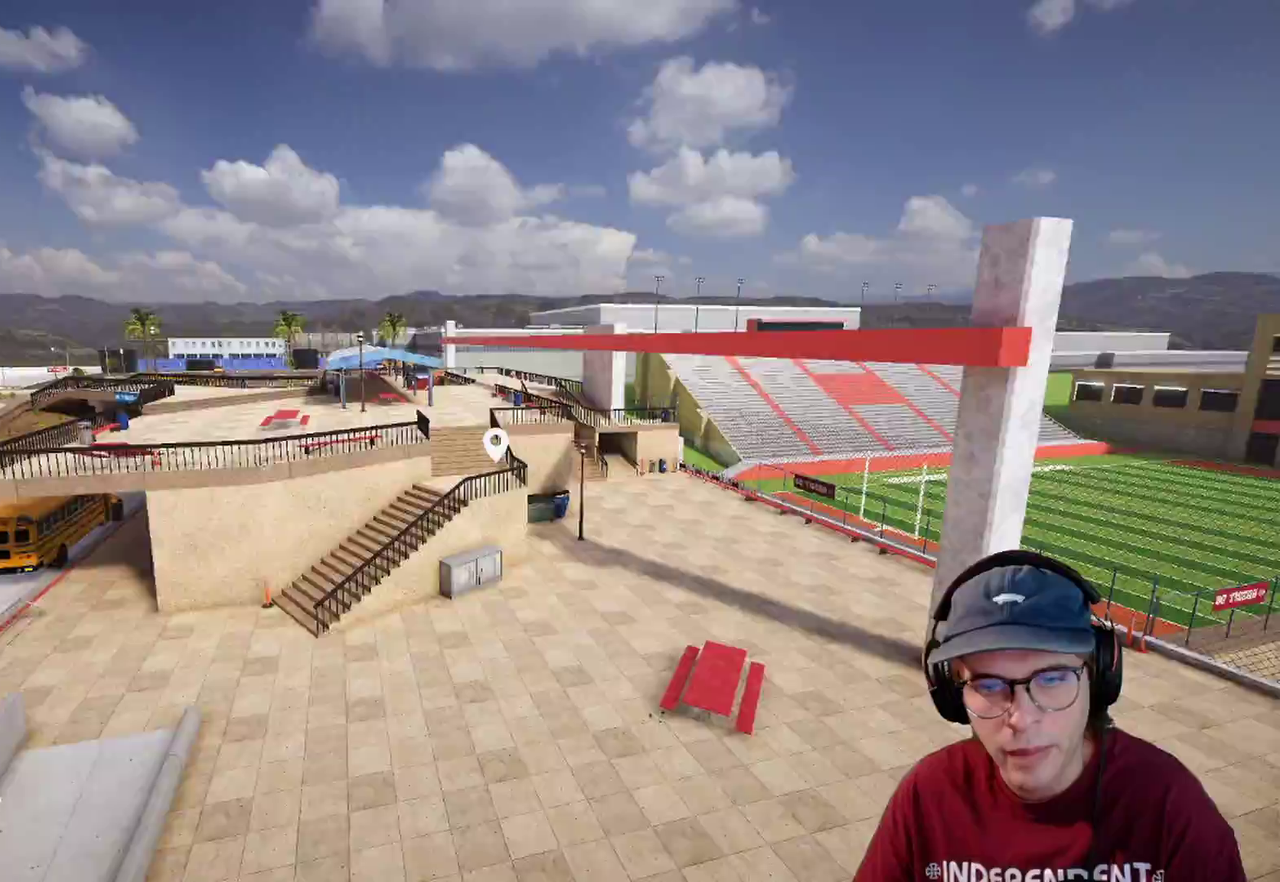
{"dt_ms": 700, "buttons": [], "left_stick": "center", "right_stick": "center", "events": [[67, "A", "down"], [167, "A", "up"], [417, "right_stick", "down-right"], [633, "right_stick", "center"]]}
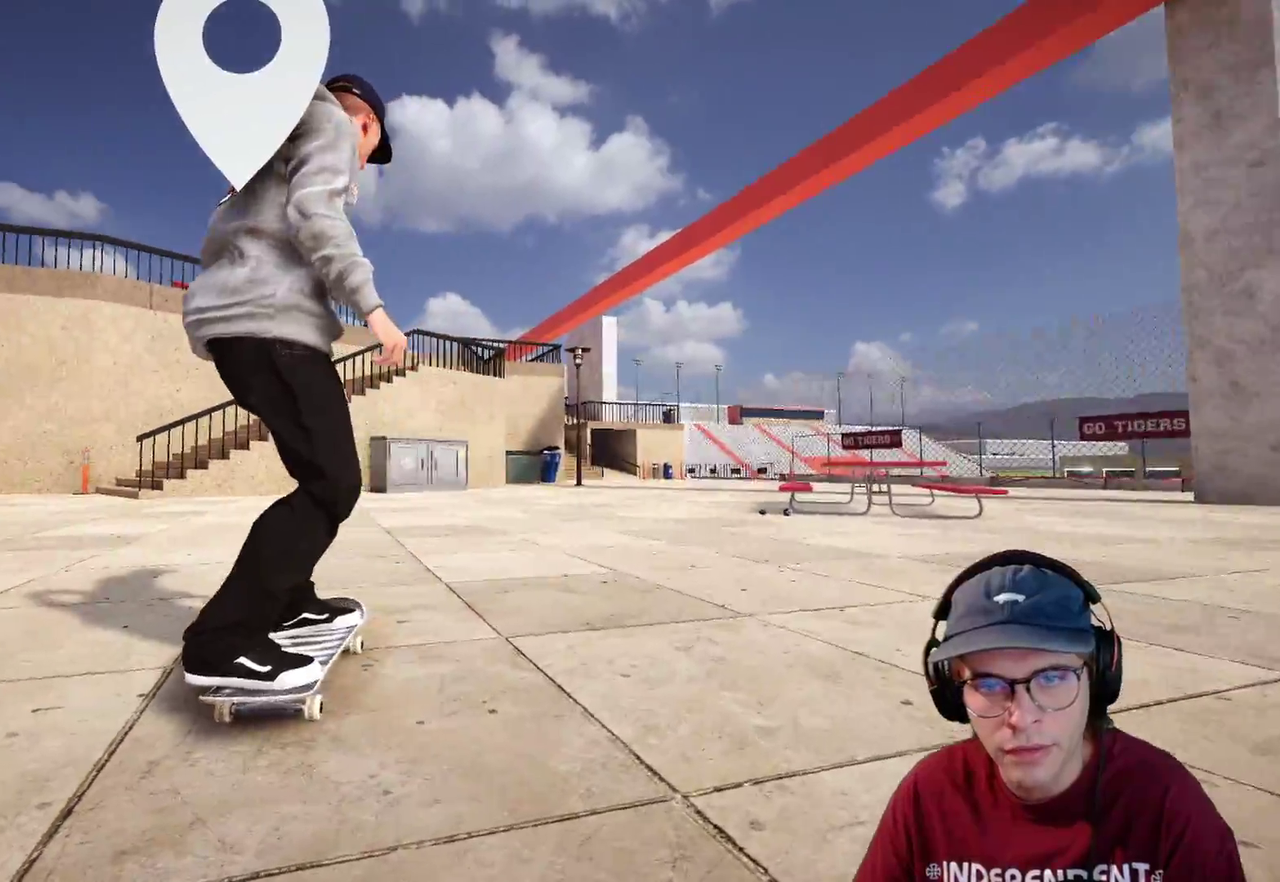
{"dt_ms": 300, "buttons": [], "left_stick": "center", "right_stick": "center", "events": [[133, "Y", "down"], [183, "Y", "up"]]}
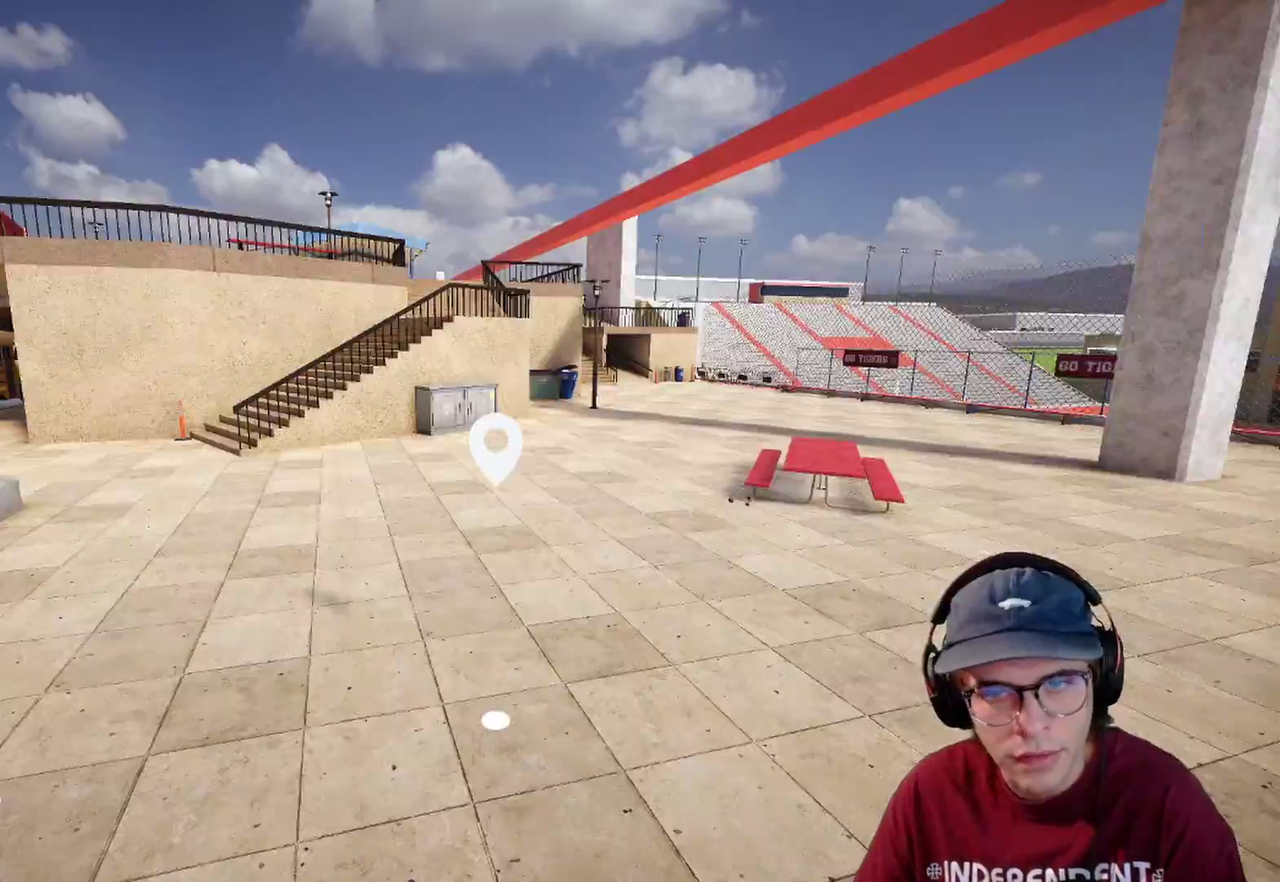
{"dt_ms": 700, "buttons": ["R2"], "left_stick": "left", "right_stick": "left", "events": [[50, "left_stick", "up-right"], [100, "left_stick", "up"], [467, "R2", "down"], [467, "left_stick", "up-right"], [467, "right_stick", "left"], [600, "left_stick", "center"], [700, "left_stick", "left"]]}
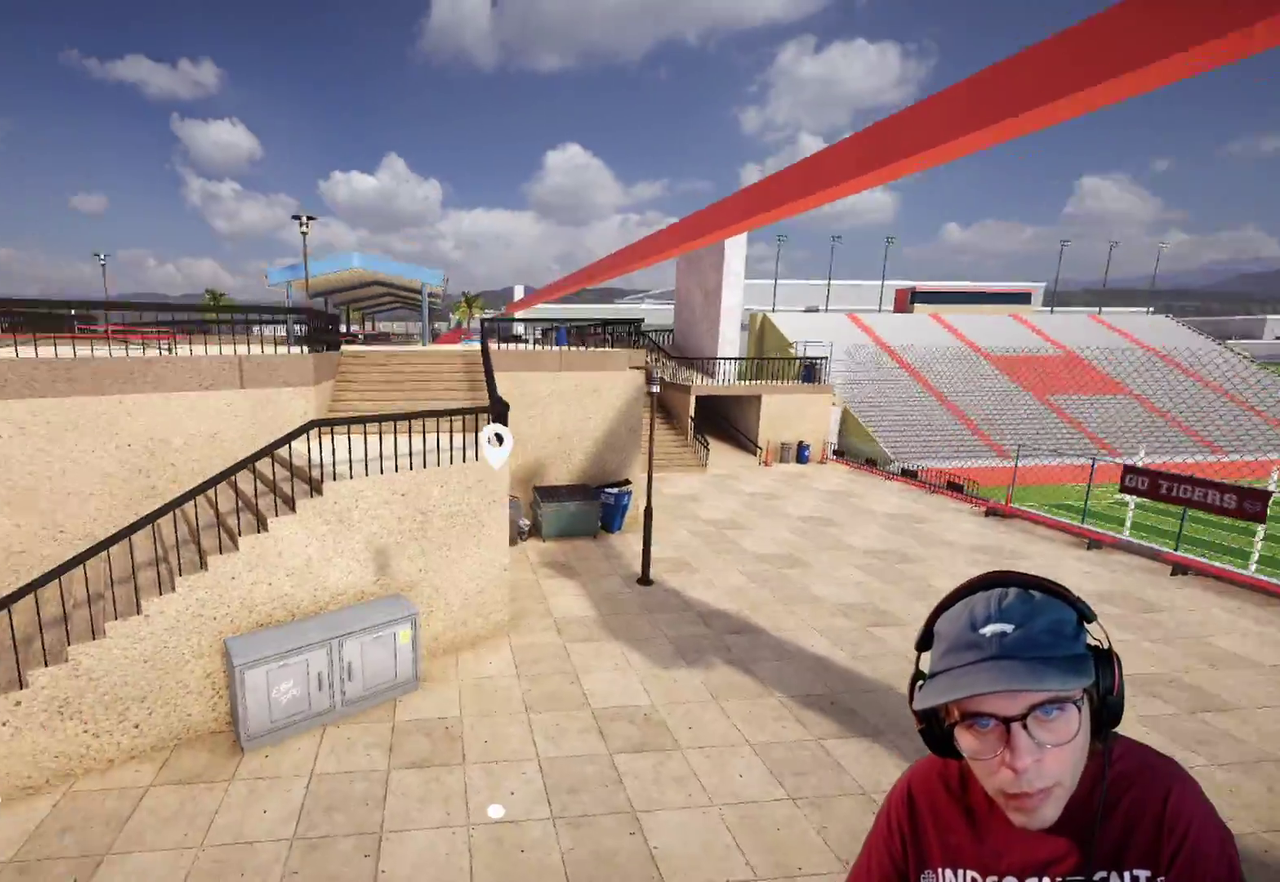
{"dt_ms": 300, "buttons": [], "left_stick": "center", "right_stick": "center", "events": [[17, "right_stick", "up-left"], [183, "left_stick", "center"], [250, "right_stick", "up"], [283, "R2", "up"], [300, "right_stick", "center"]]}
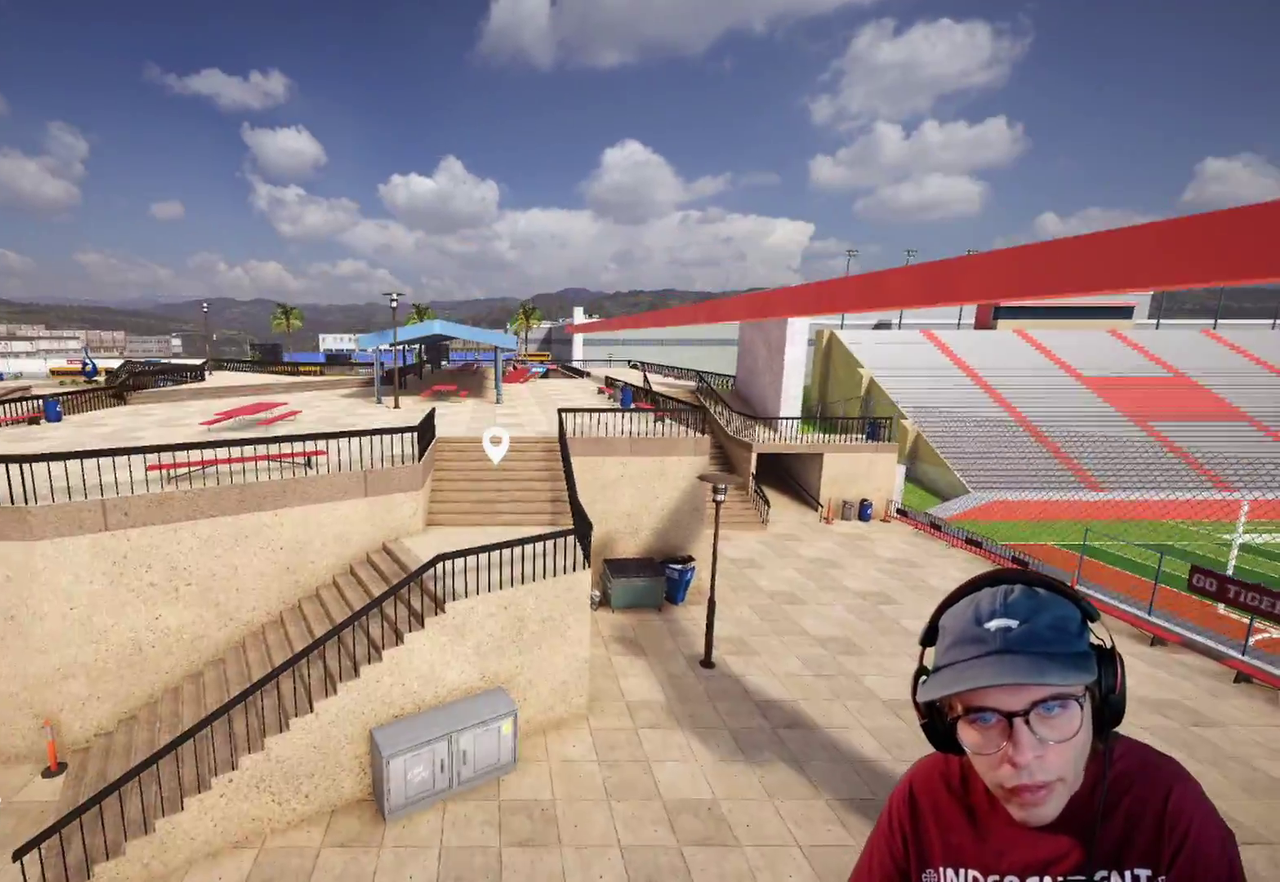
{"dt_ms": 600, "buttons": [], "left_stick": "up", "right_stick": "center", "events": [[217, "left_stick", "up"], [217, "right_stick", "right"], [383, "left_stick", "center"], [400, "right_stick", "center"], [550, "left_stick", "up"]]}
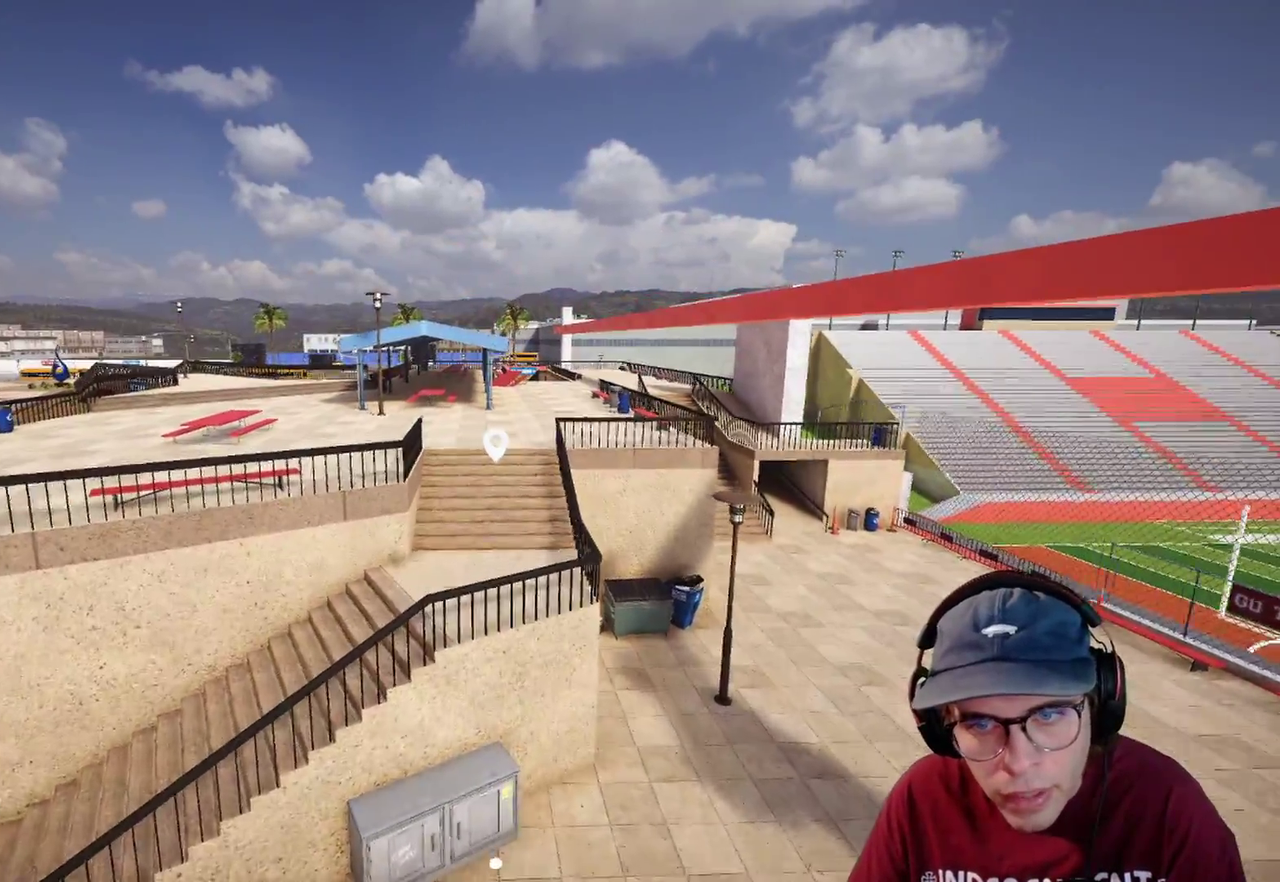
{"dt_ms": 400, "buttons": [], "left_stick": "up", "right_stick": "right", "events": [[50, "right_stick", "right"]]}
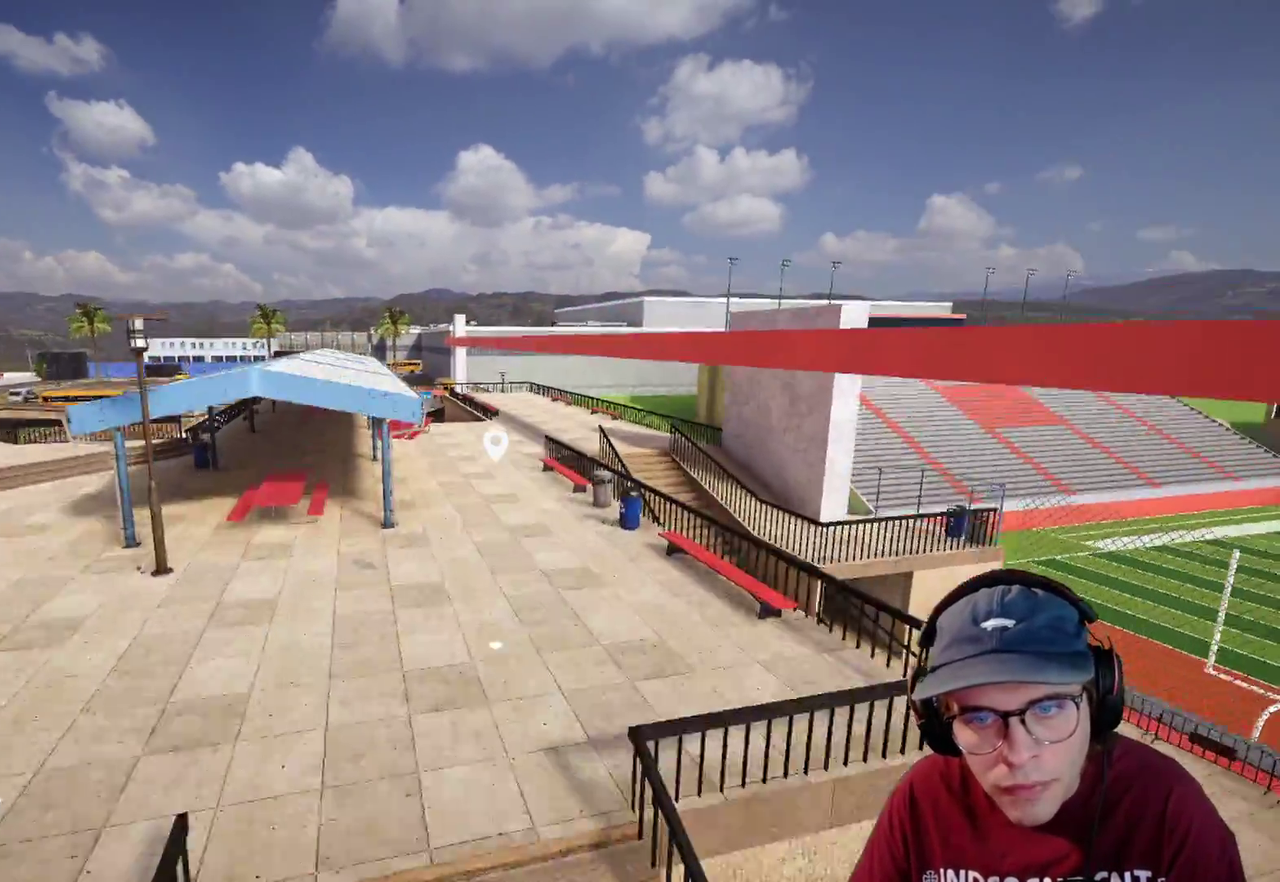
{"dt_ms": 600, "buttons": ["L2"], "left_stick": "up-right", "right_stick": "center", "events": [[33, "right_stick", "center"], [117, "right_stick", "right"], [183, "right_stick", "down-right"], [267, "L2", "down"], [383, "right_stick", "center"], [400, "left_stick", "up-right"]]}
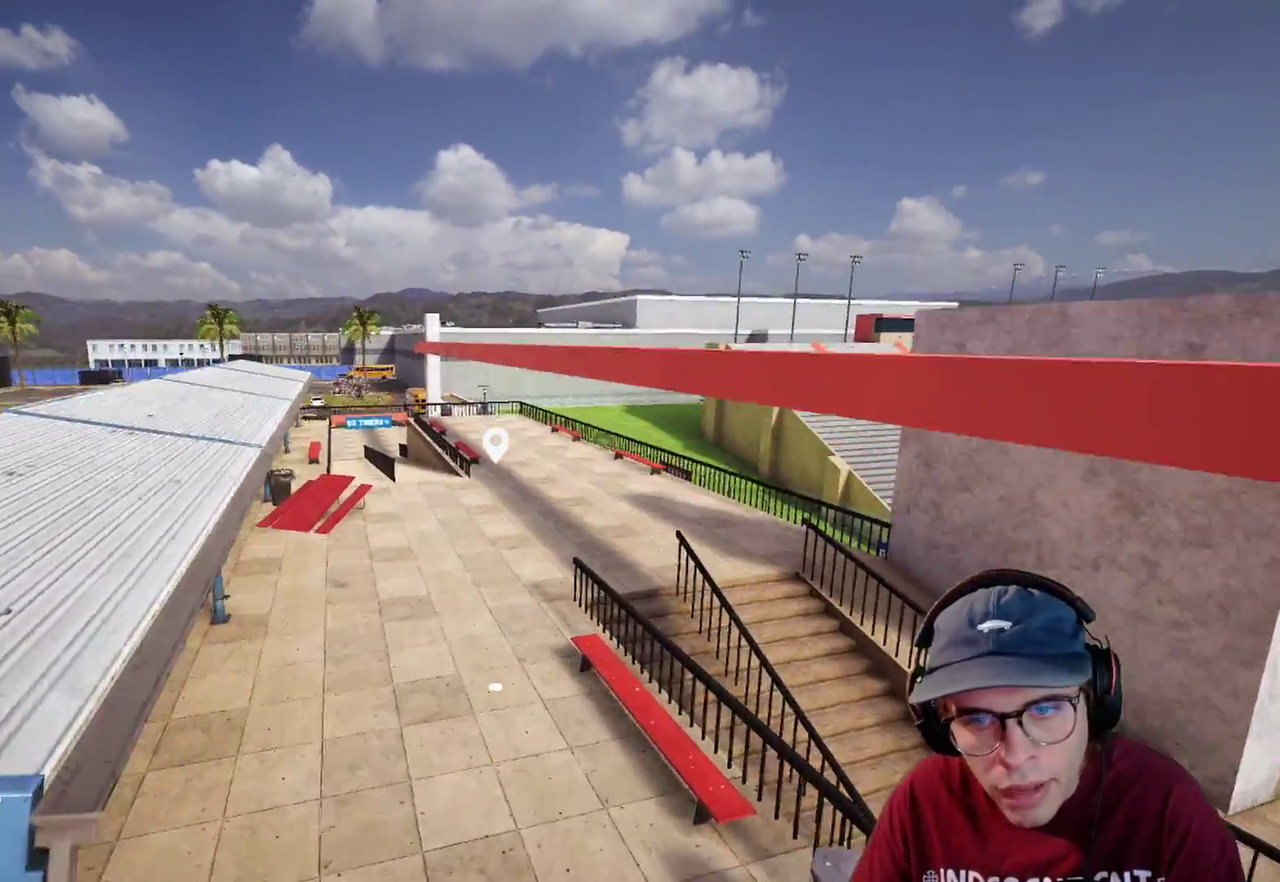
{"dt_ms": 400, "buttons": ["L2"], "left_stick": "up", "right_stick": "down-right", "events": [[17, "left_stick", "up"], [117, "right_stick", "down-right"]]}
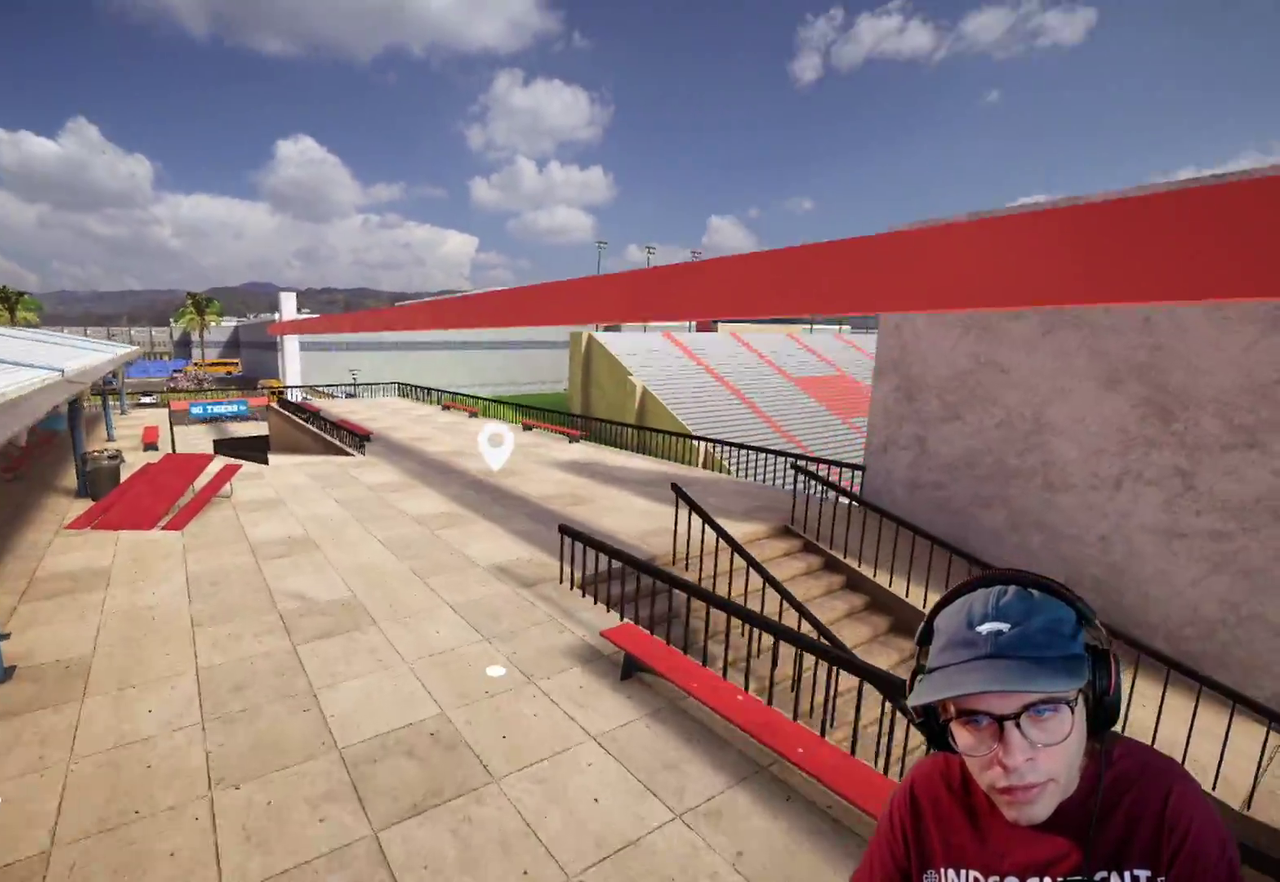
{"dt_ms": 500, "buttons": [], "left_stick": "up", "right_stick": "right", "events": [[350, "right_stick", "right"], [400, "L2", "up"]]}
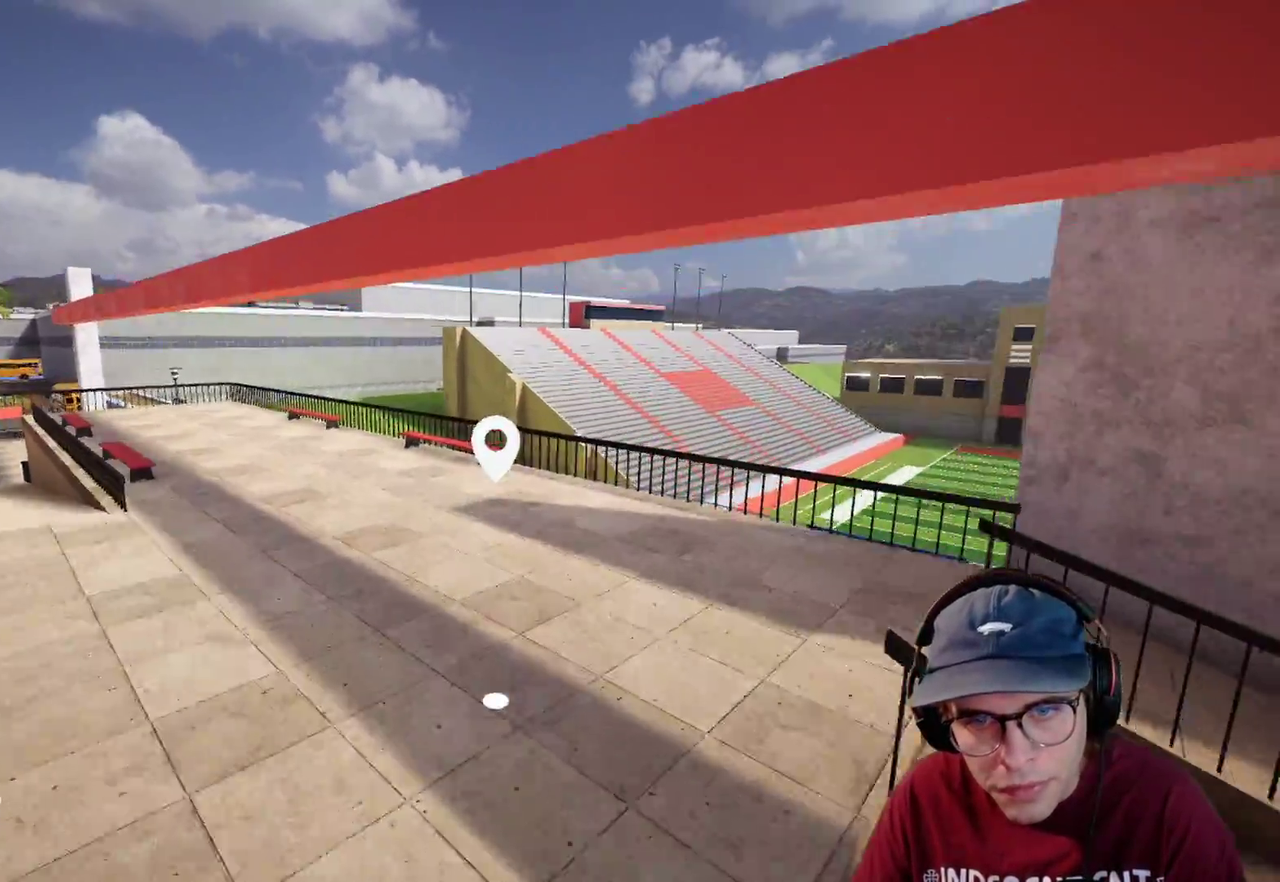
{"dt_ms": 500, "buttons": [], "left_stick": "right", "right_stick": "right", "events": [[183, "left_stick", "center"], [300, "left_stick", "down-right"], [433, "left_stick", "right"]]}
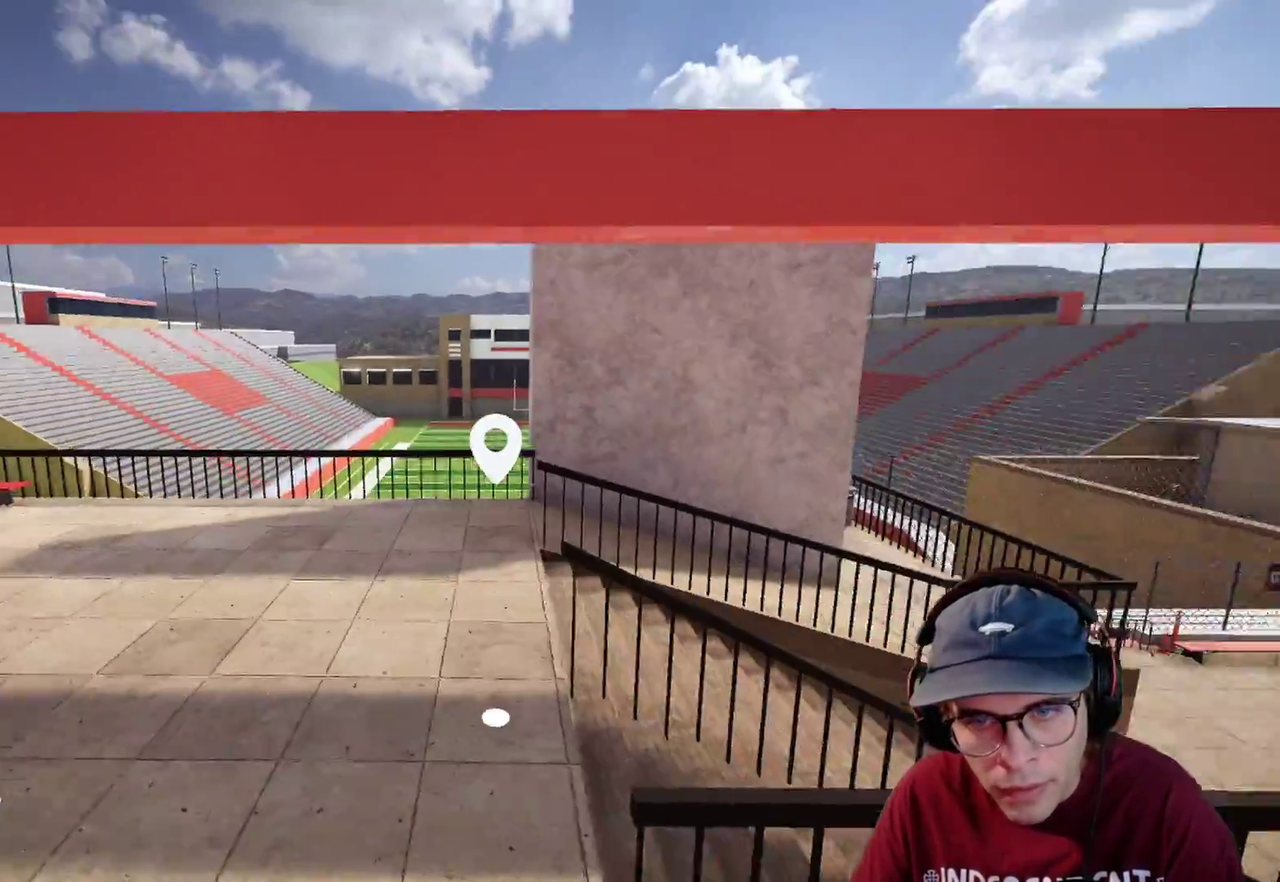
{"dt_ms": 500, "buttons": [], "left_stick": "center", "right_stick": "right", "events": [[83, "left_stick", "up-right"], [217, "left_stick", "center"]]}
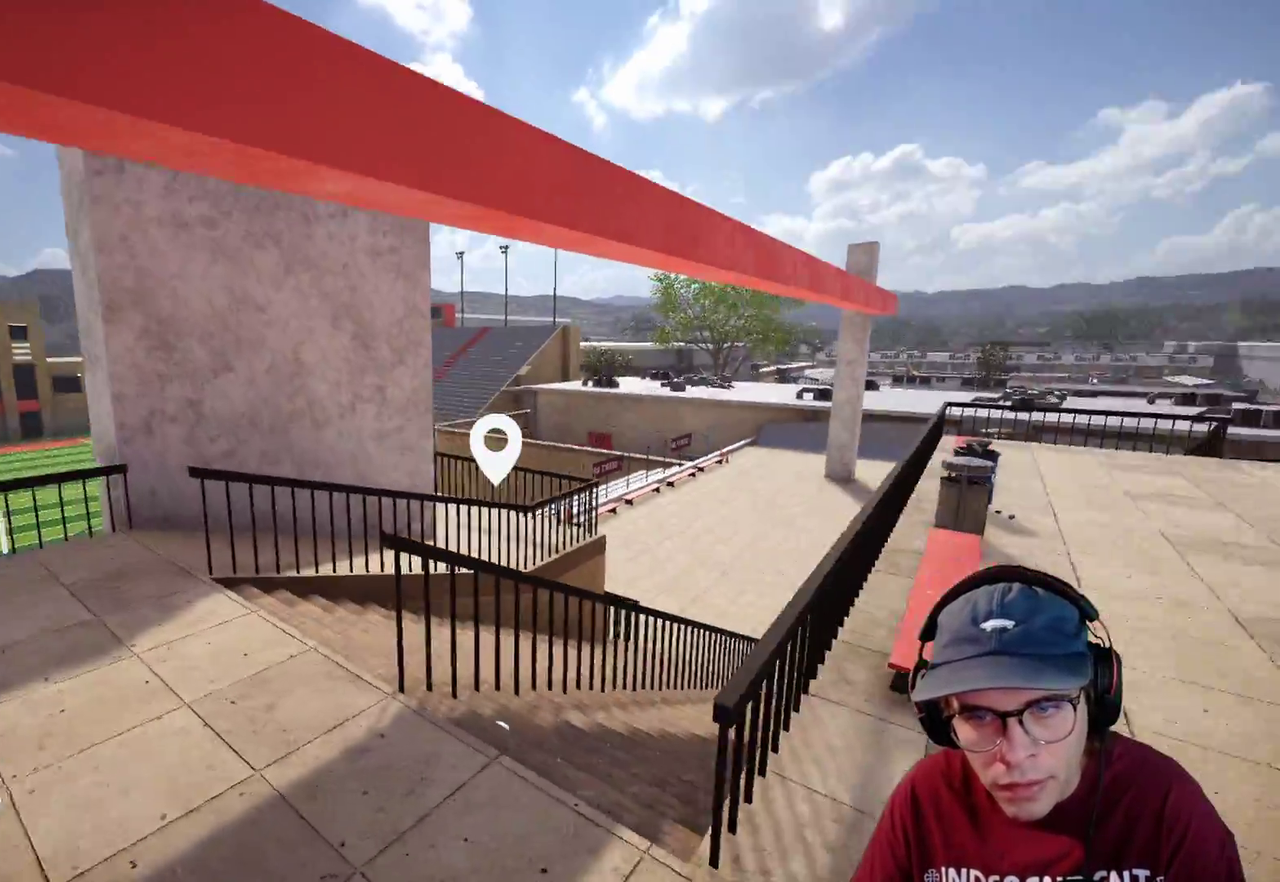
{"dt_ms": 500, "buttons": [], "left_stick": "down-left", "right_stick": "center", "events": [[100, "right_stick", "down-right"], [417, "right_stick", "center"], [467, "left_stick", "down-left"]]}
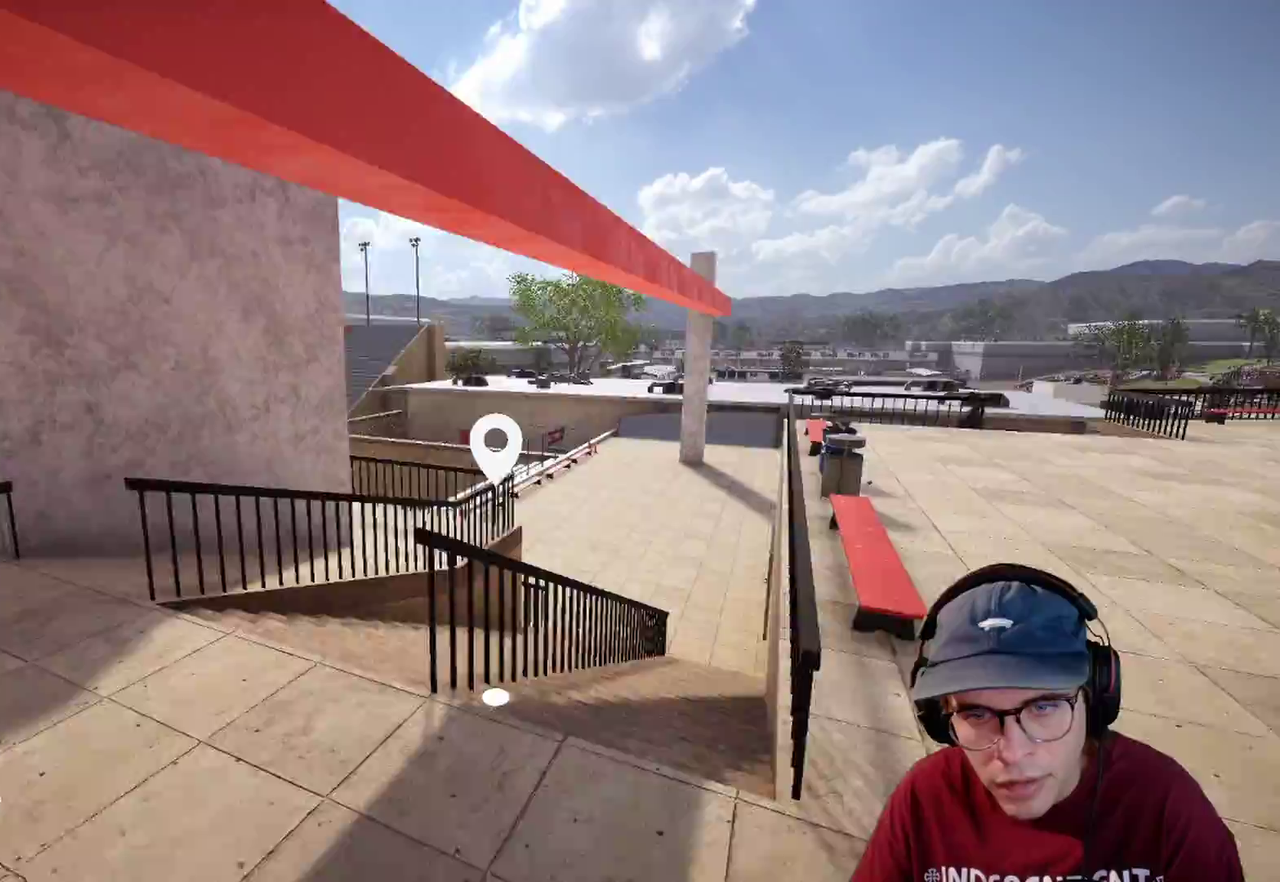
{"dt_ms": 400, "buttons": [], "left_stick": "down-left", "right_stick": "center", "events": []}
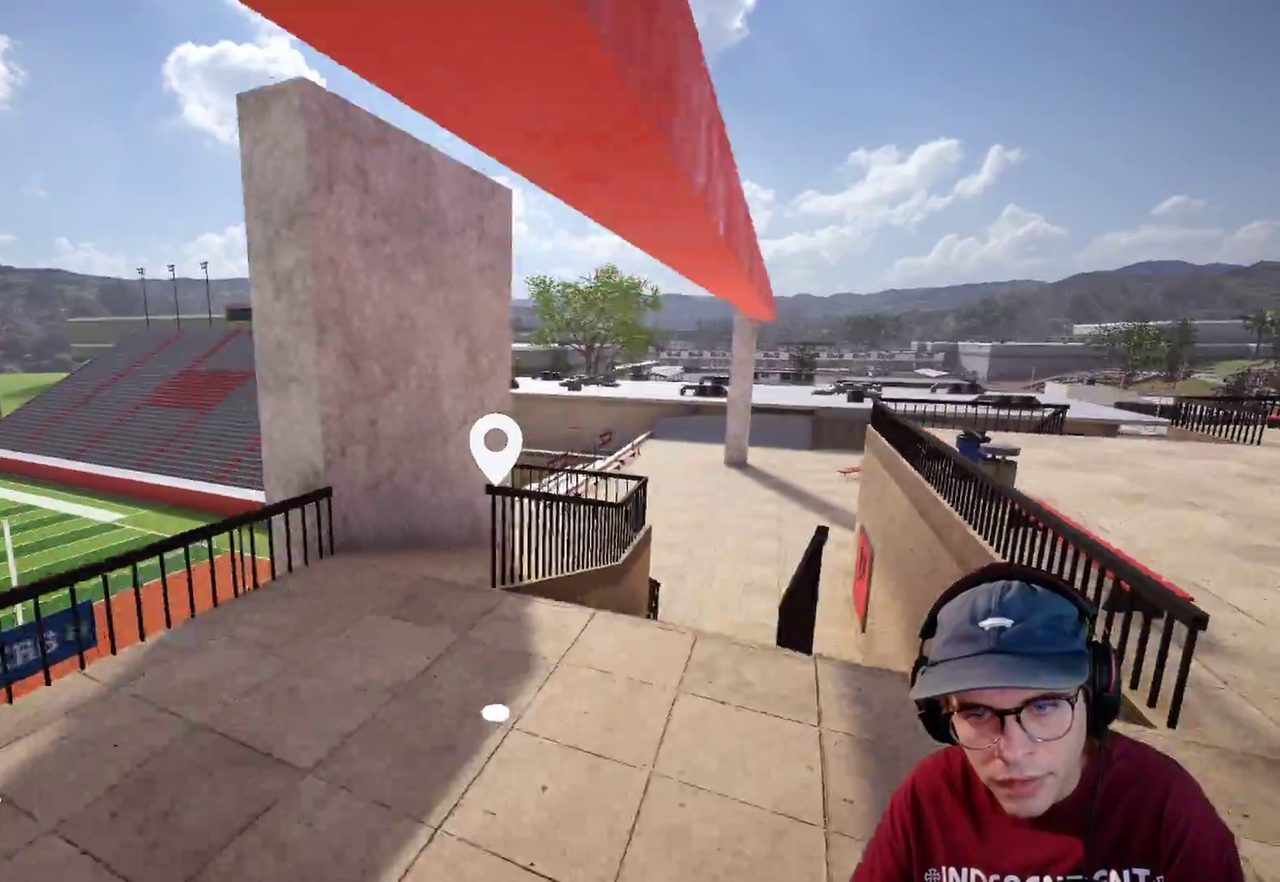
{"dt_ms": 600, "buttons": [], "left_stick": "down-left", "right_stick": "center"}
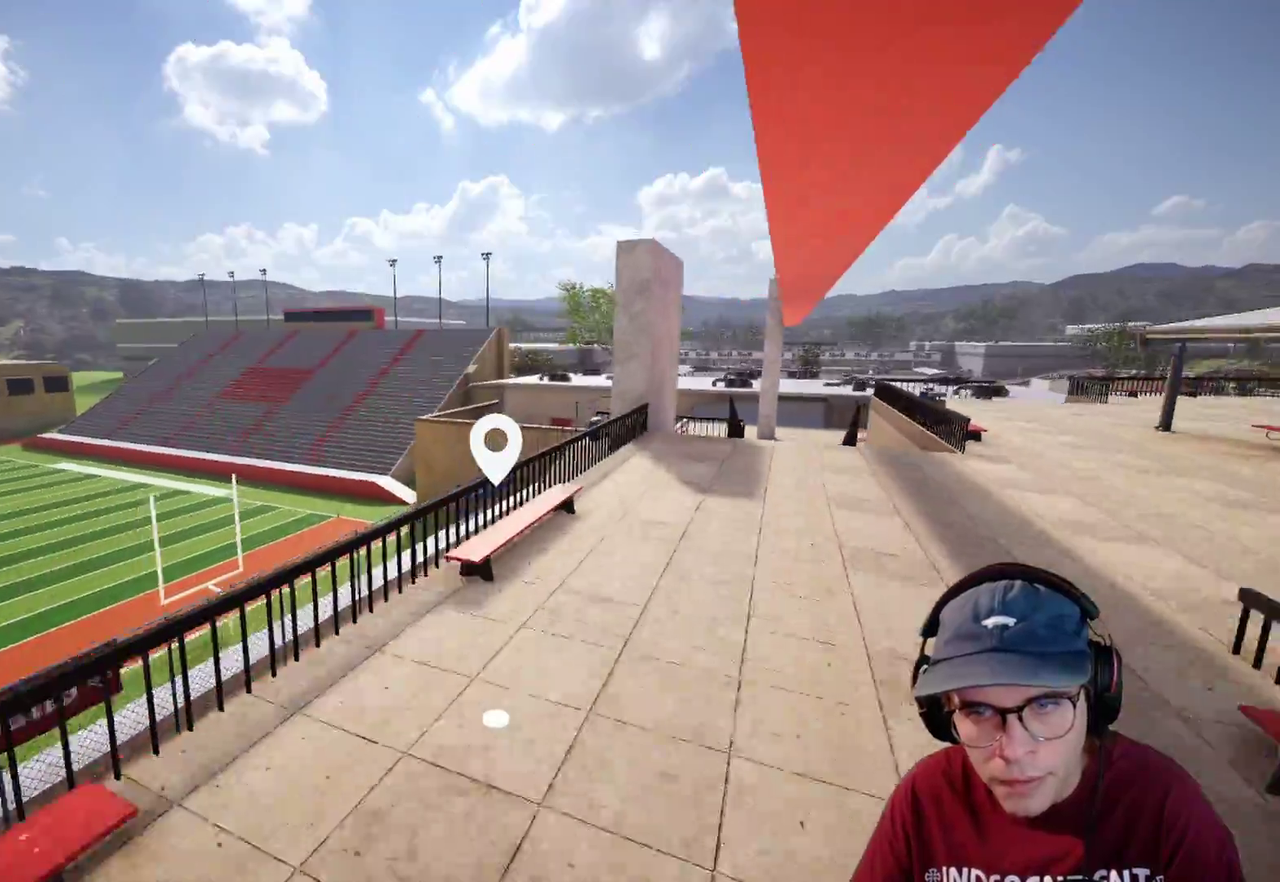
{"dt_ms": 400, "buttons": ["A"], "left_stick": "center", "right_stick": "center", "events": [[67, "A", "down"], [67, "left_stick", "center"]]}
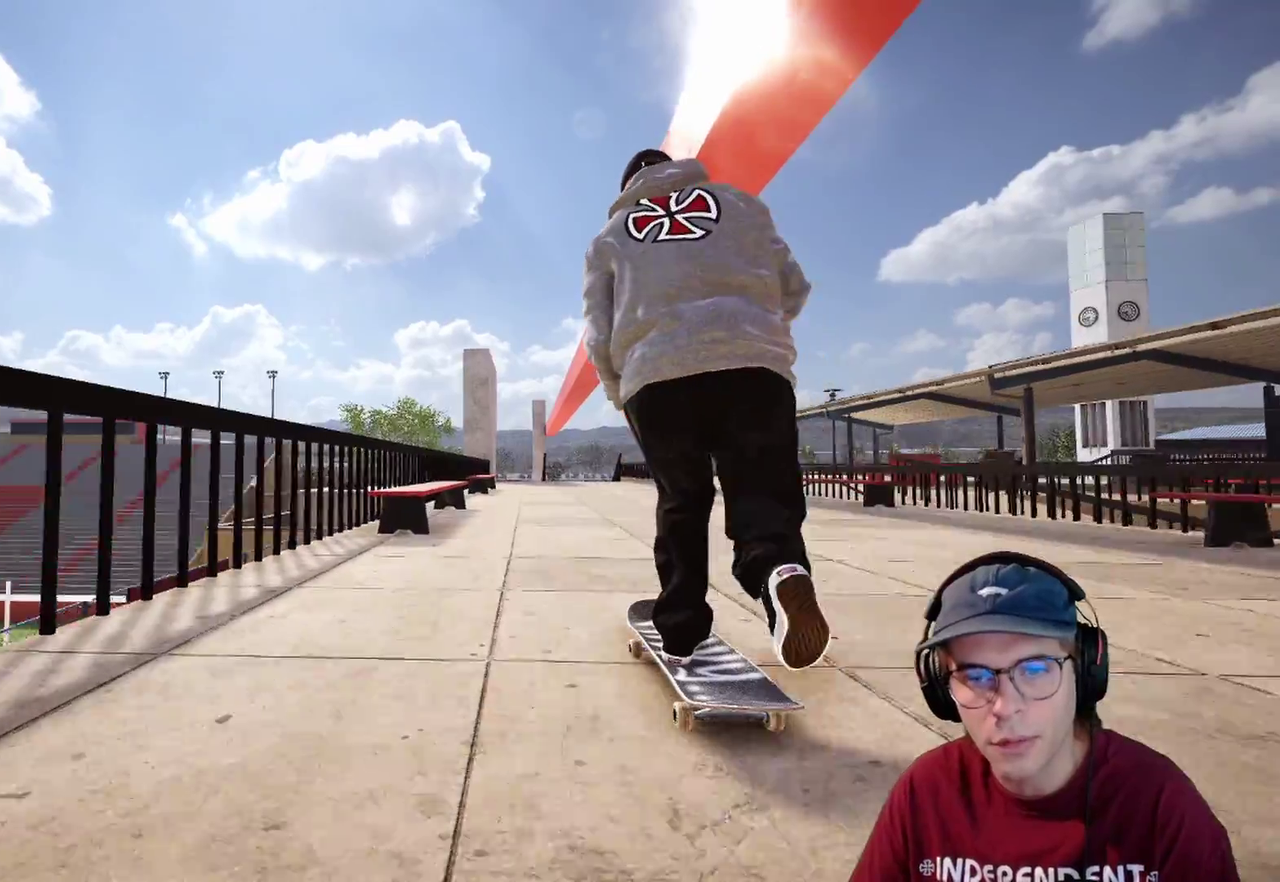
{"dt_ms": 600, "buttons": [], "left_stick": "center", "right_stick": "center", "events": [[200, "A", "up"], [200, "L2", "down"], [367, "L2", "up"]]}
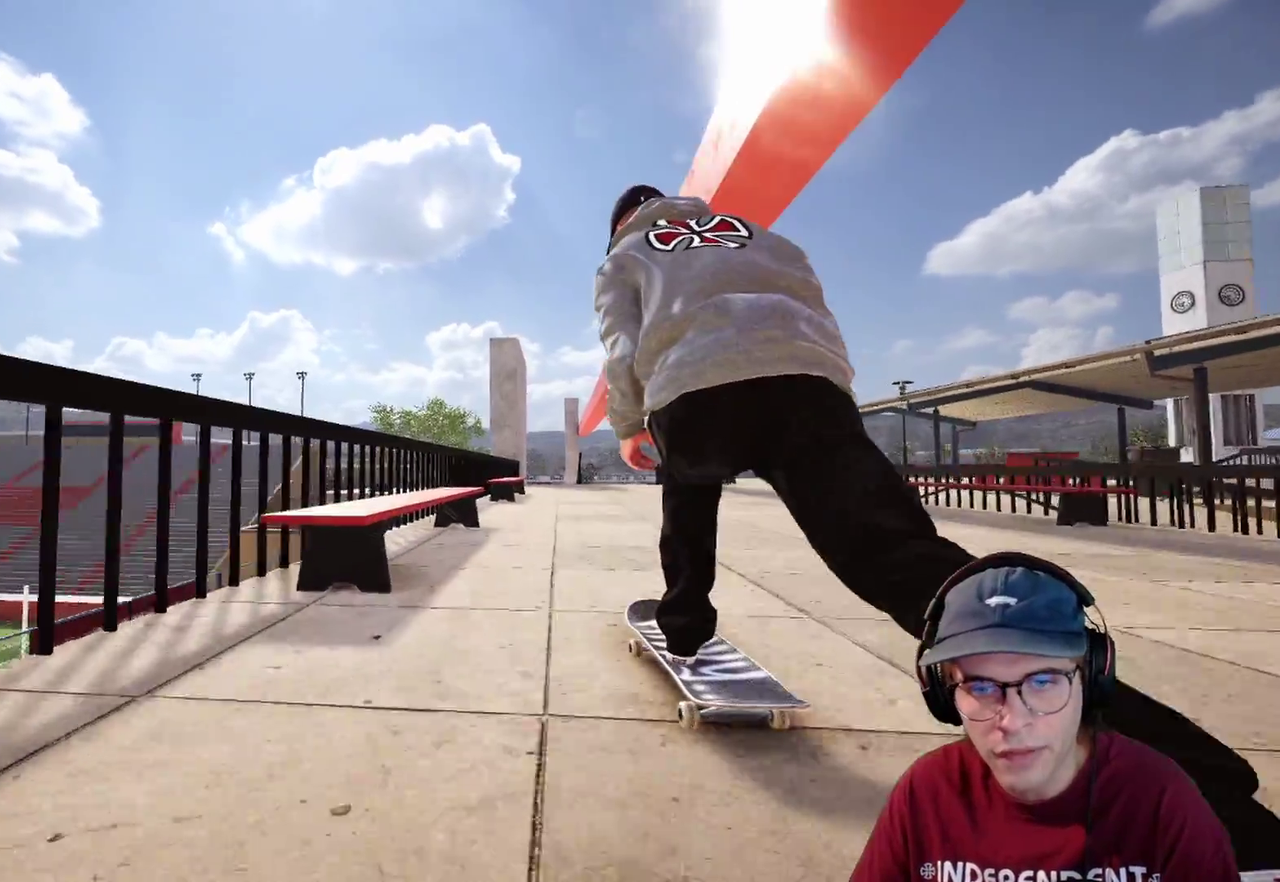
{"dt_ms": 300, "buttons": [], "left_stick": "center", "right_stick": "center"}